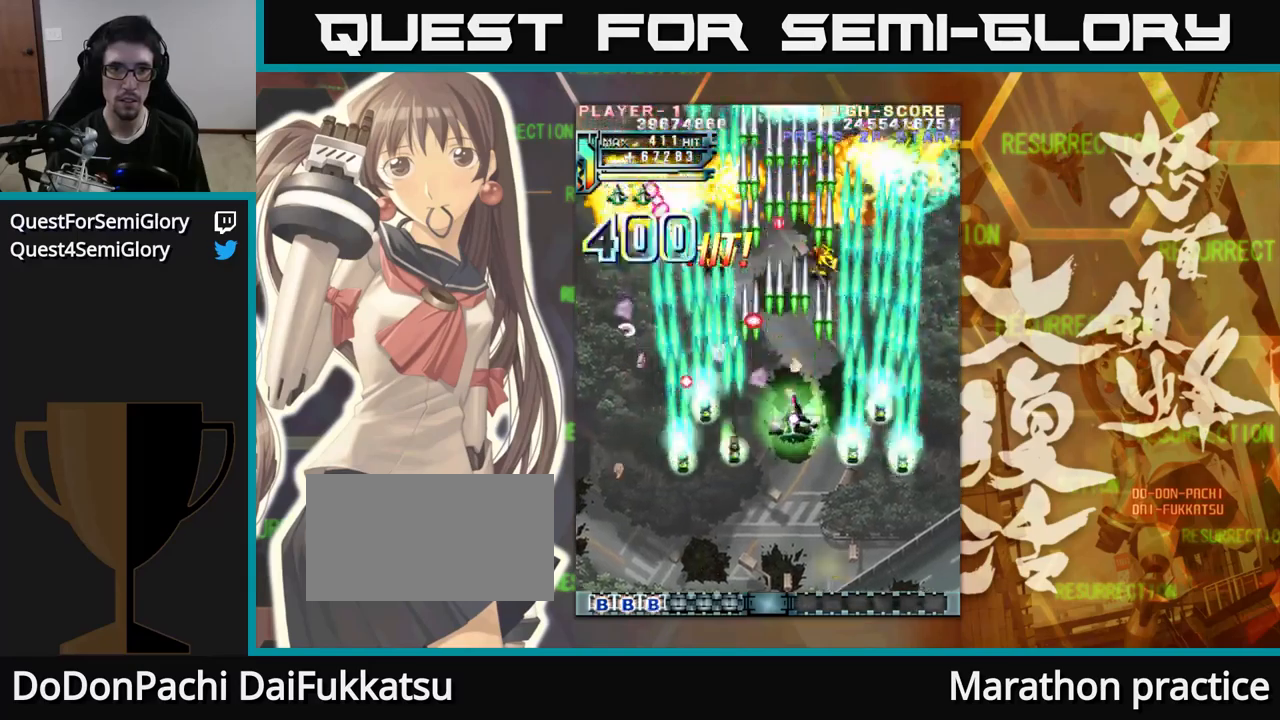
Gameplay with a controller (arcade stick); each line is a JSON object with the inputs held at the frame after it. "events" lists button and stick changes between this image and that frame as [ms after this image, input, new state], when the widget could be followed in between. Not read: L3 R3.
{"buttons": [], "left_stick": "left", "events": [[50, "left_stick", "up-left"], [100, "left_stick", "left"]]}
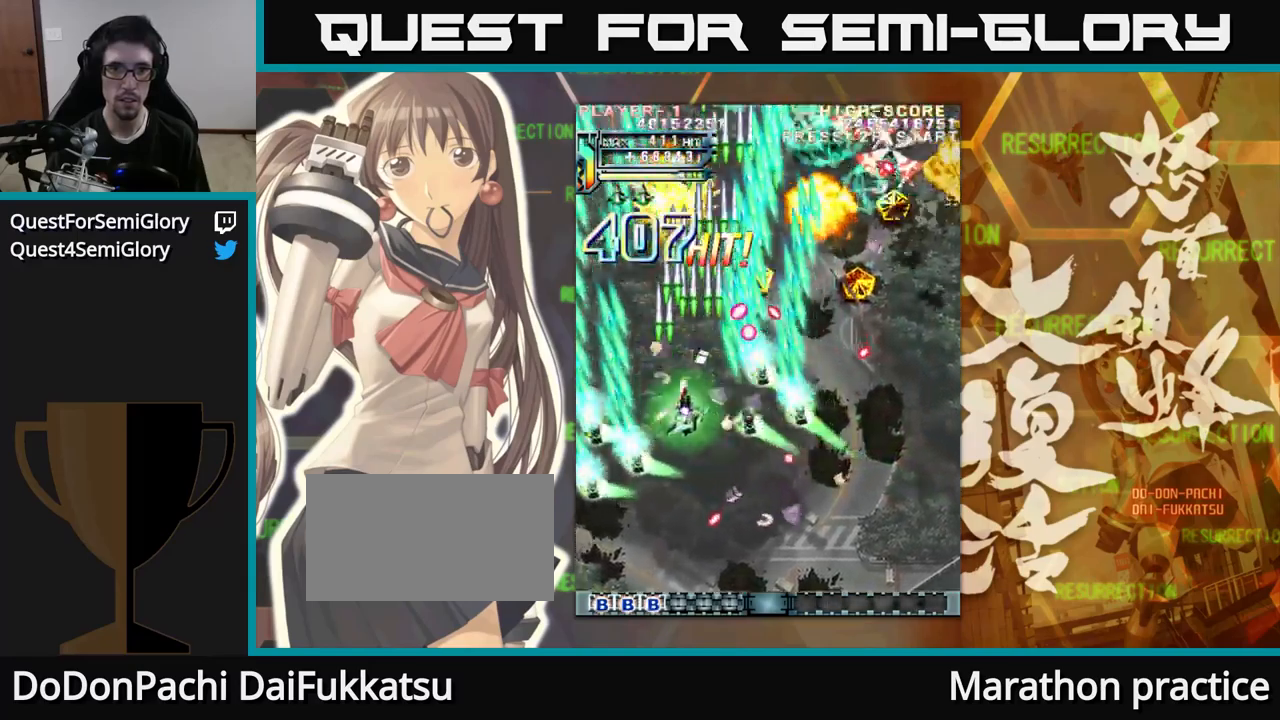
{"buttons": [], "left_stick": "right", "events": [[67, "left_stick", "up"], [267, "left_stick", "right"]]}
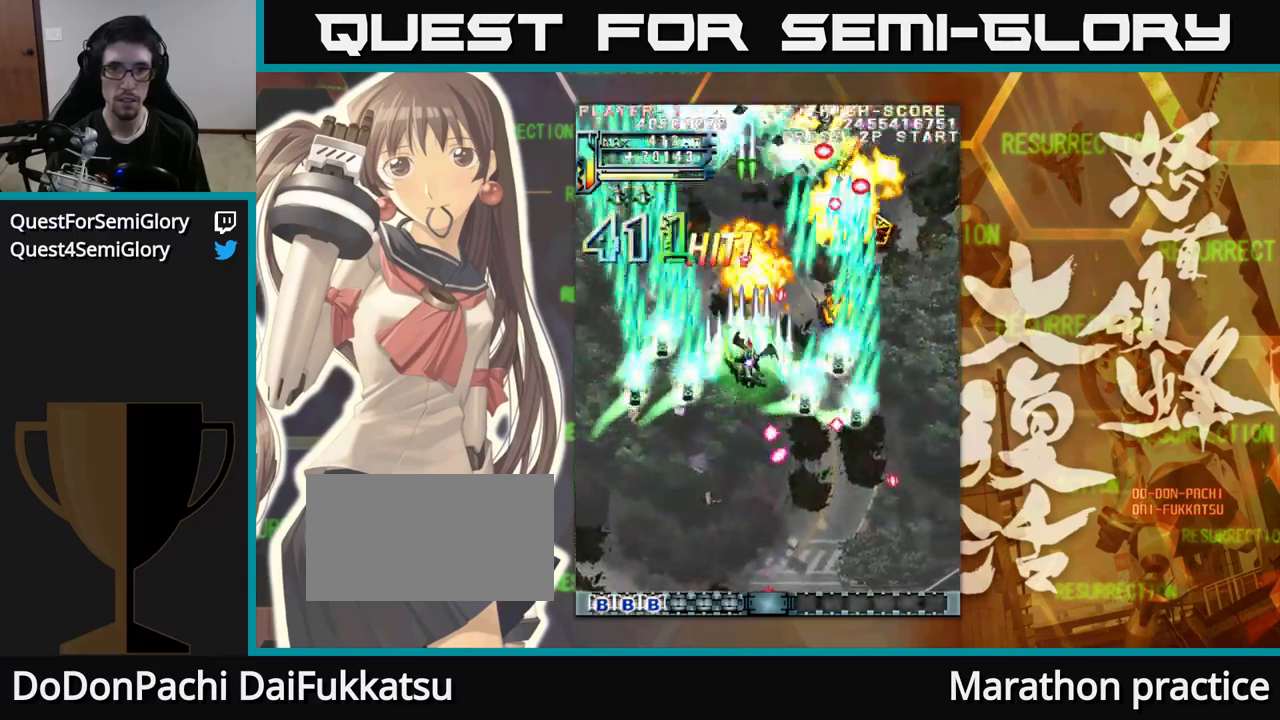
{"buttons": [], "left_stick": "up", "events": [[450, "left_stick", "up"]]}
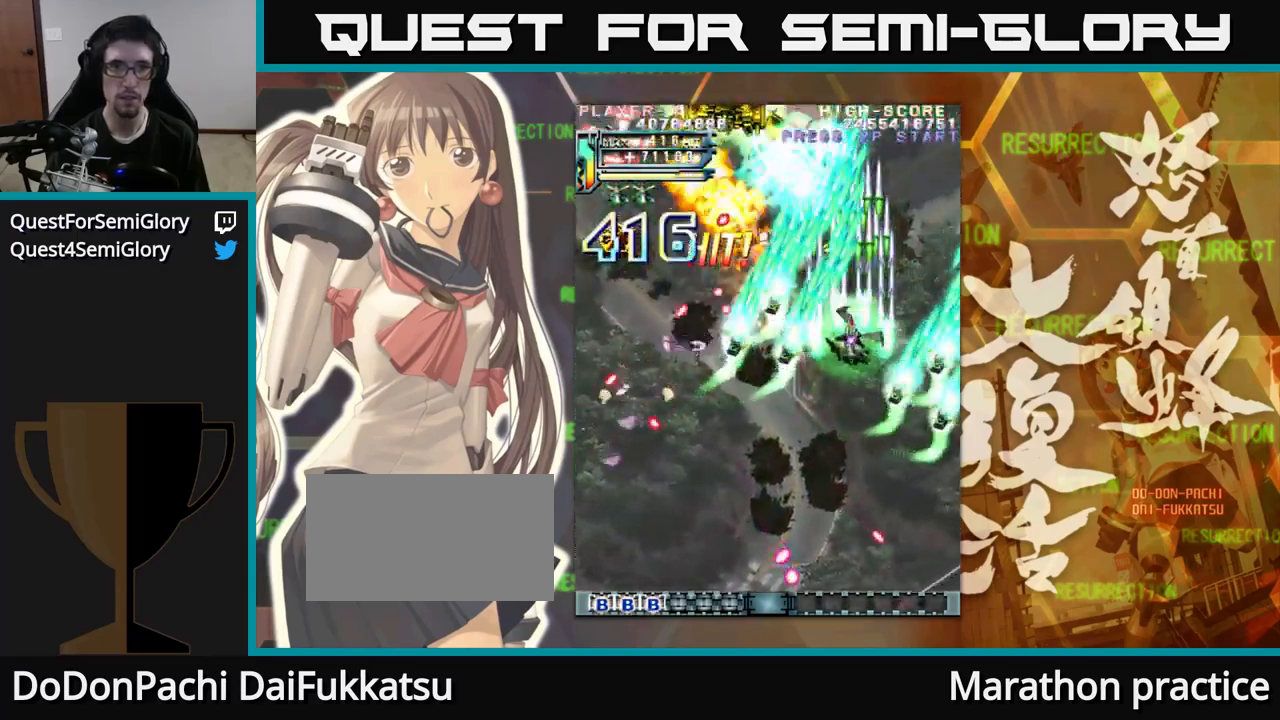
{"buttons": [], "left_stick": "center", "events": [[34, "left_stick", "up-left"], [284, "left_stick", "down-left"], [334, "left_stick", "down"], [500, "left_stick", "center"]]}
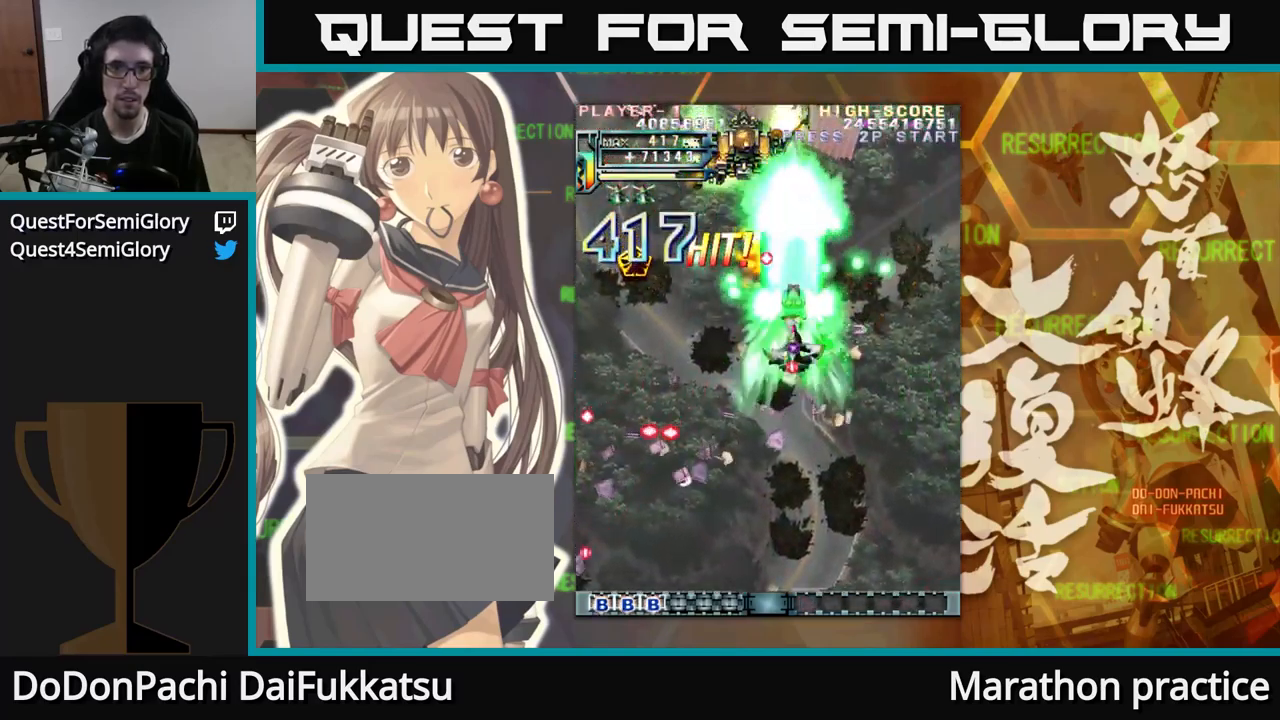
{"buttons": [], "left_stick": "left", "events": [[84, "left_stick", "left"], [167, "left_stick", "down-left"], [334, "left_stick", "up-left"], [417, "left_stick", "left"]]}
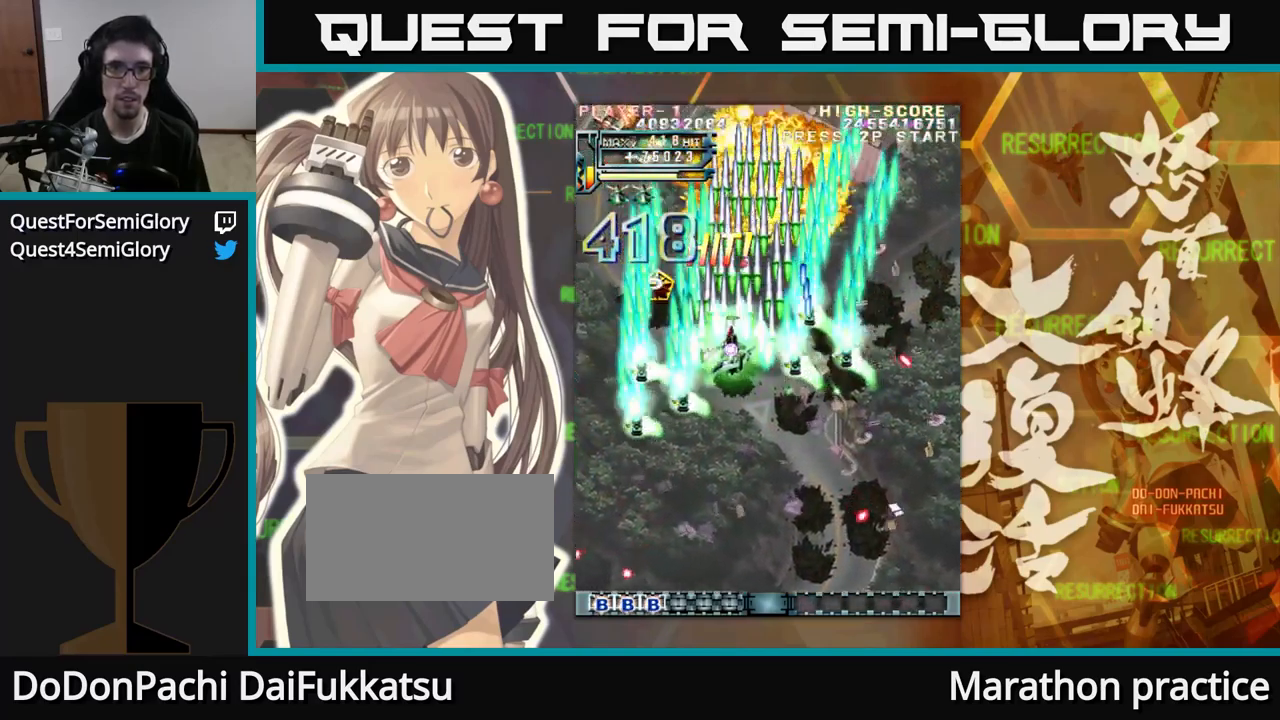
{"buttons": [], "left_stick": "right", "events": [[184, "left_stick", "up-left"], [450, "left_stick", "up-right"], [500, "left_stick", "right"]]}
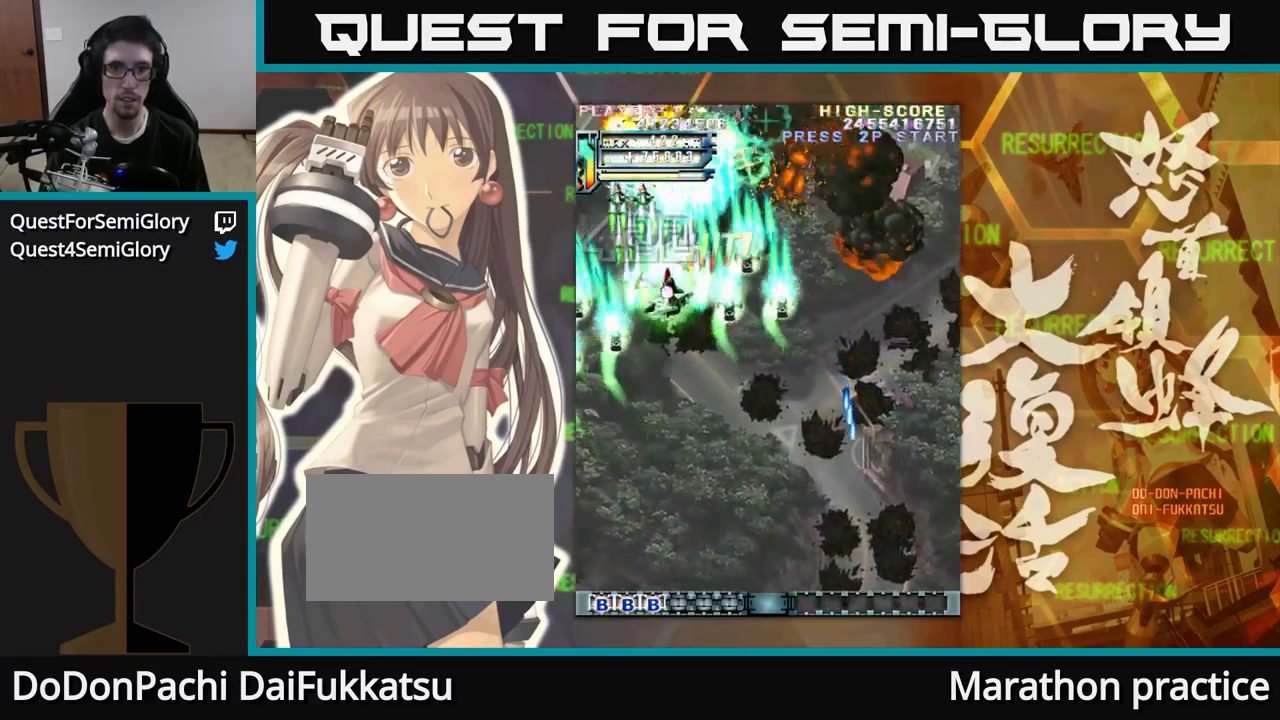
{"buttons": [], "left_stick": "down-left", "events": [[300, "left_stick", "down"], [400, "left_stick", "down-left"]]}
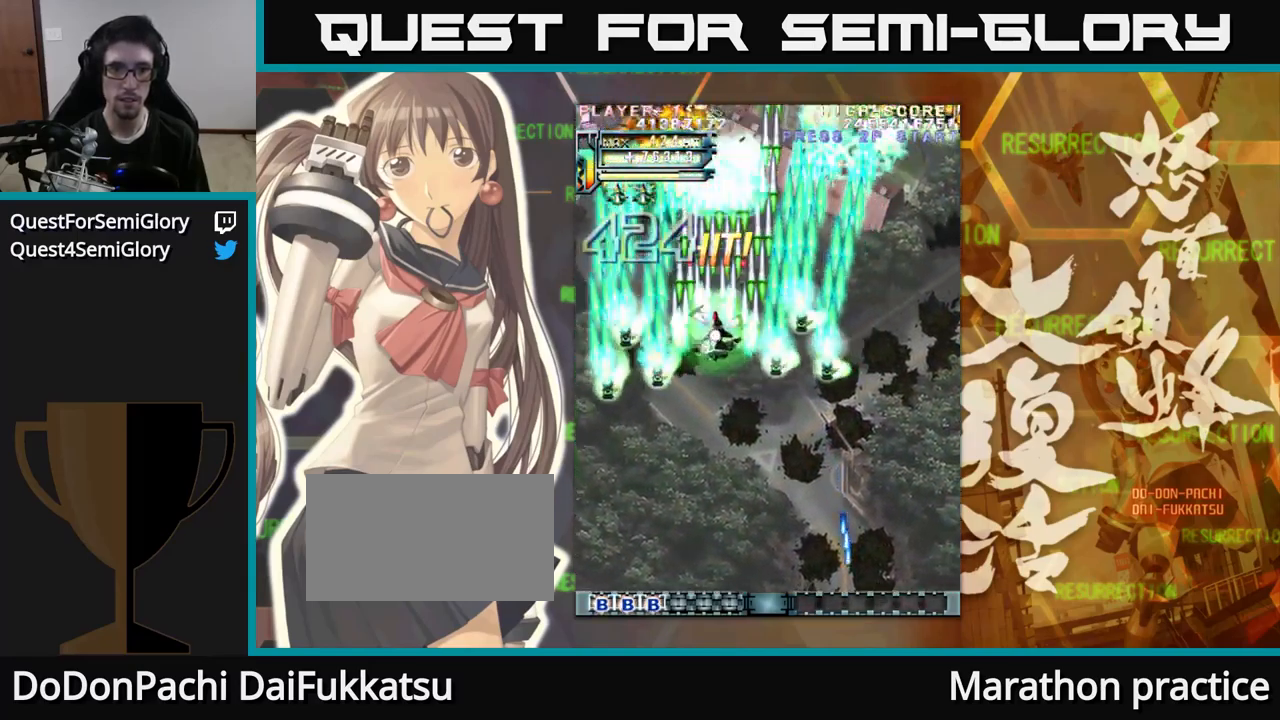
{"buttons": [], "left_stick": "down-left", "events": []}
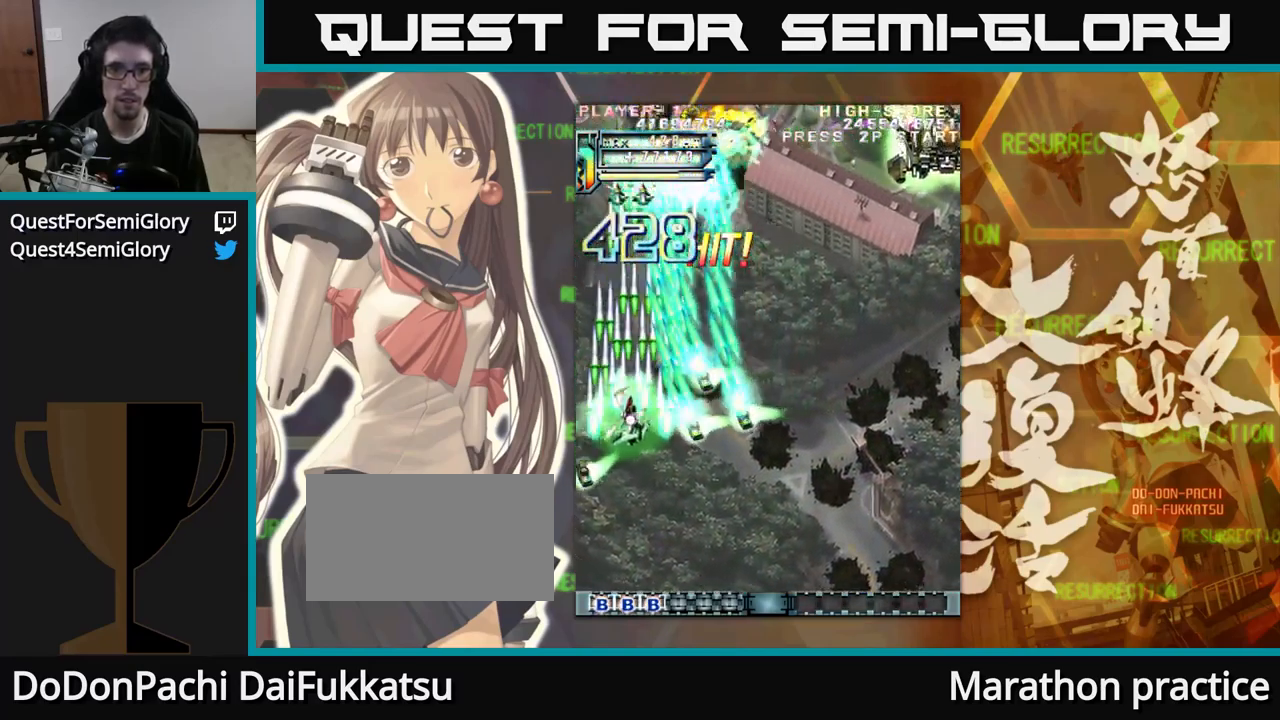
{"buttons": [], "left_stick": "right", "events": [[34, "left_stick", "down"], [267, "left_stick", "down-left"], [467, "left_stick", "right"]]}
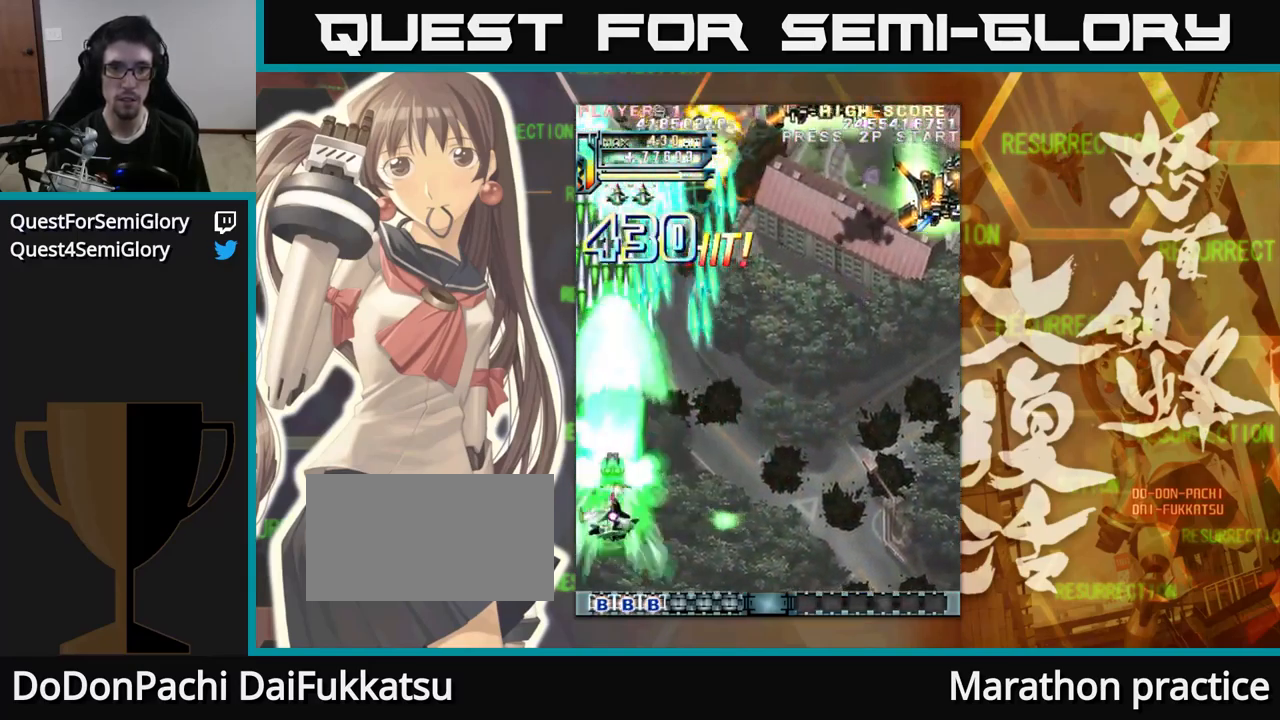
{"buttons": [], "left_stick": "right", "events": []}
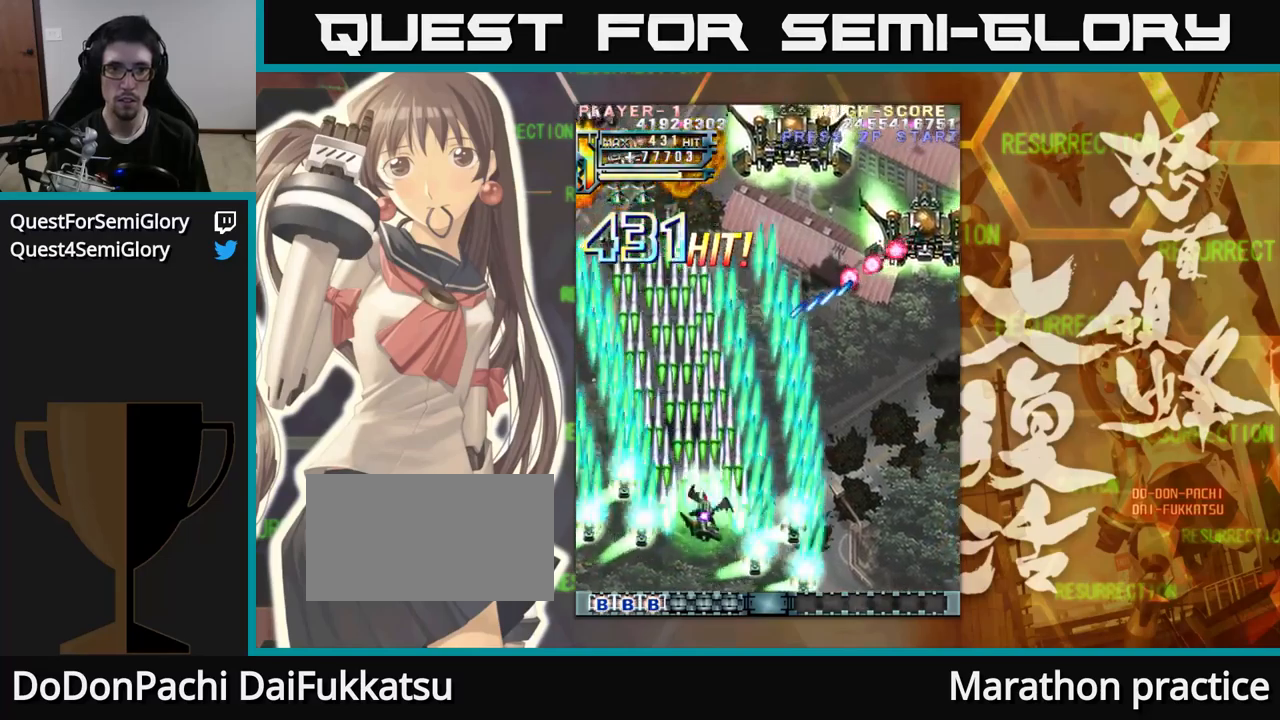
{"buttons": [], "left_stick": "up-right", "events": [[283, "left_stick", "up-right"]]}
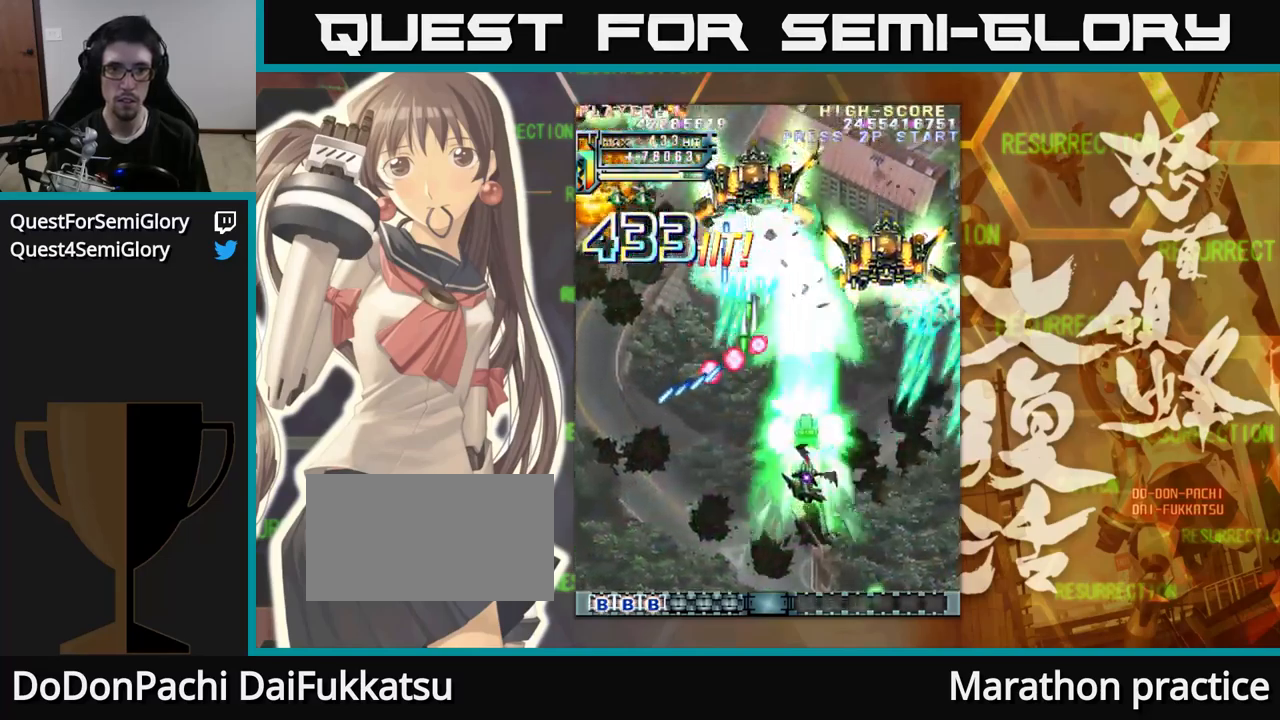
{"buttons": [], "left_stick": "right", "events": [[16, "left_stick", "up"], [166, "left_stick", "right"]]}
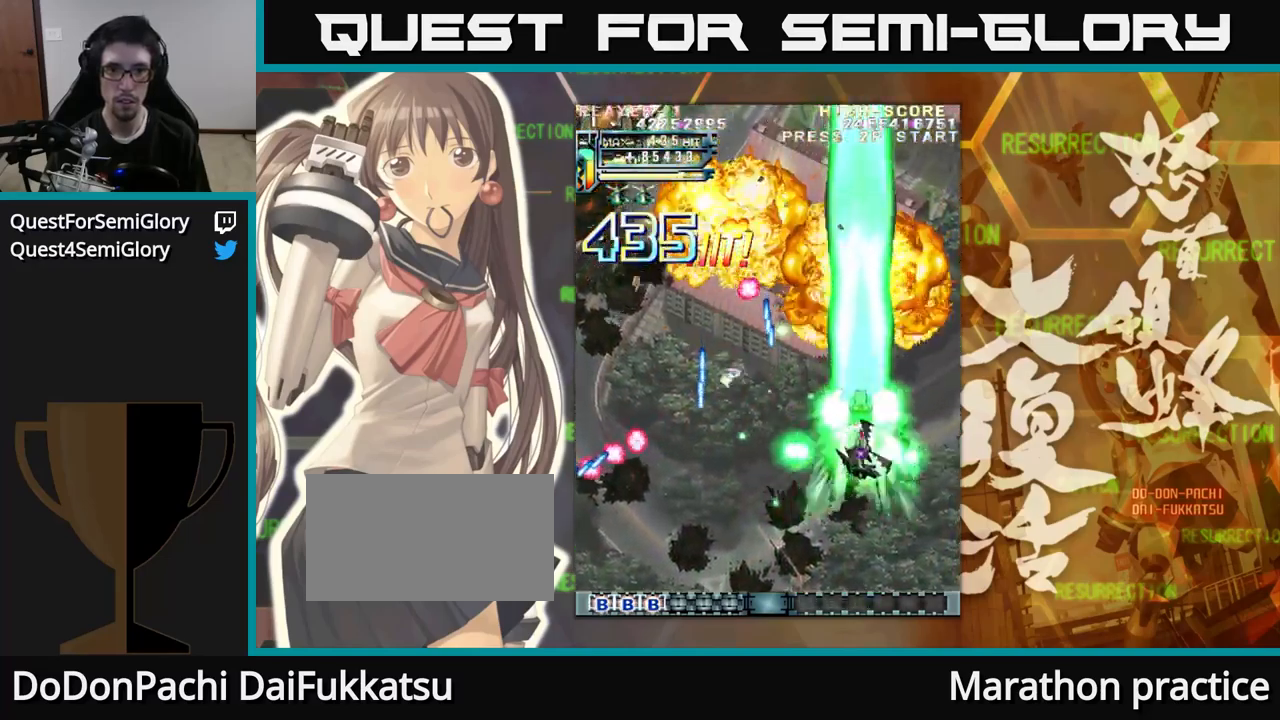
{"buttons": [], "left_stick": "up", "events": [[466, "left_stick", "up"]]}
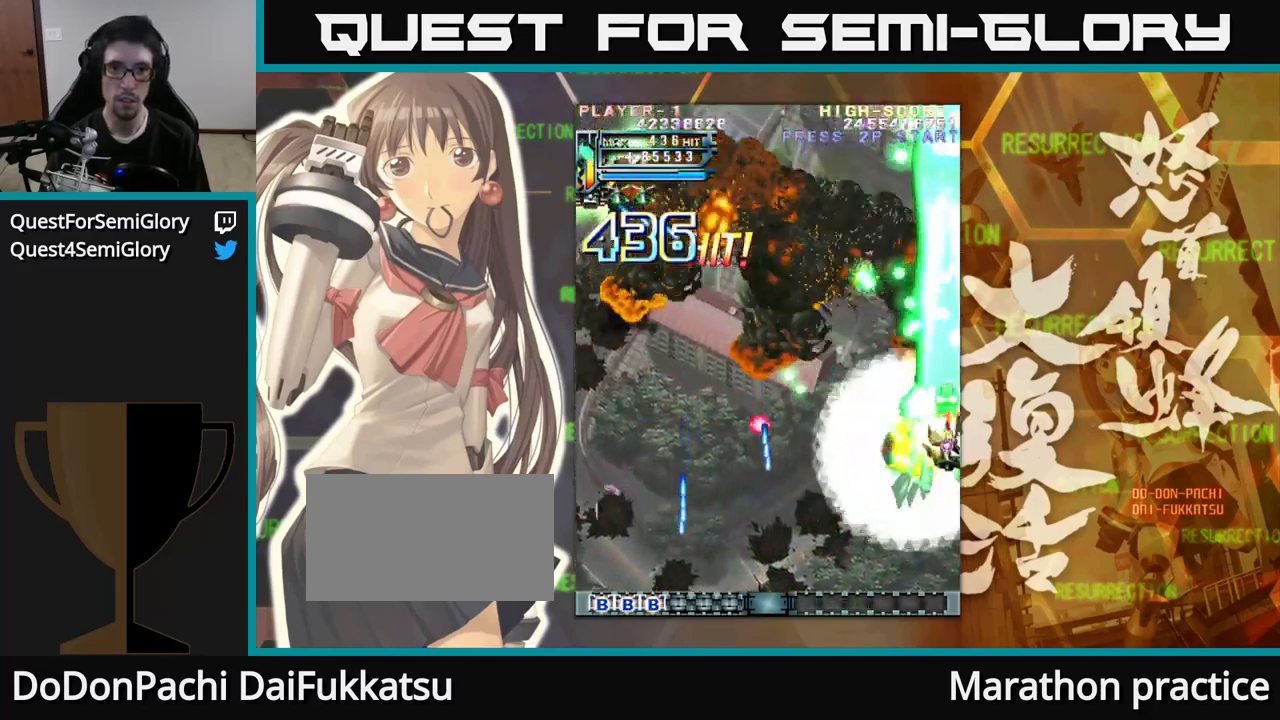
{"buttons": [], "left_stick": "left", "events": [[83, "left_stick", "left"]]}
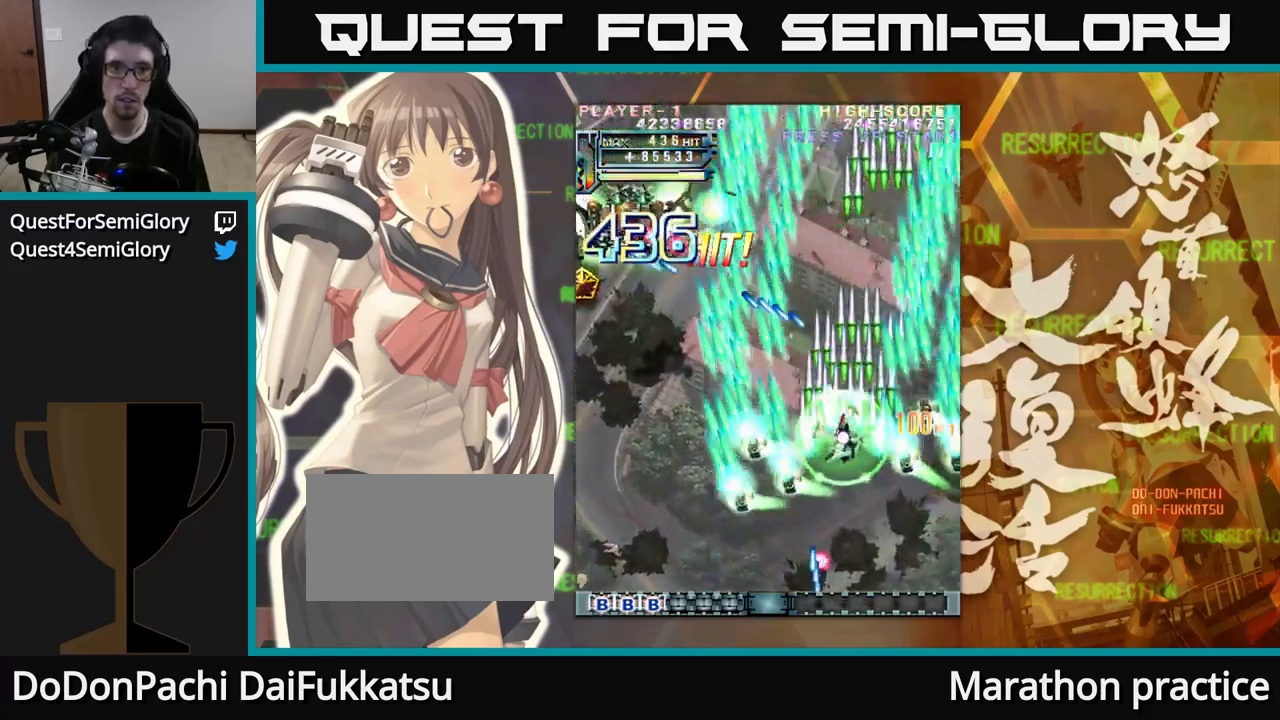
{"buttons": [], "left_stick": "left", "events": []}
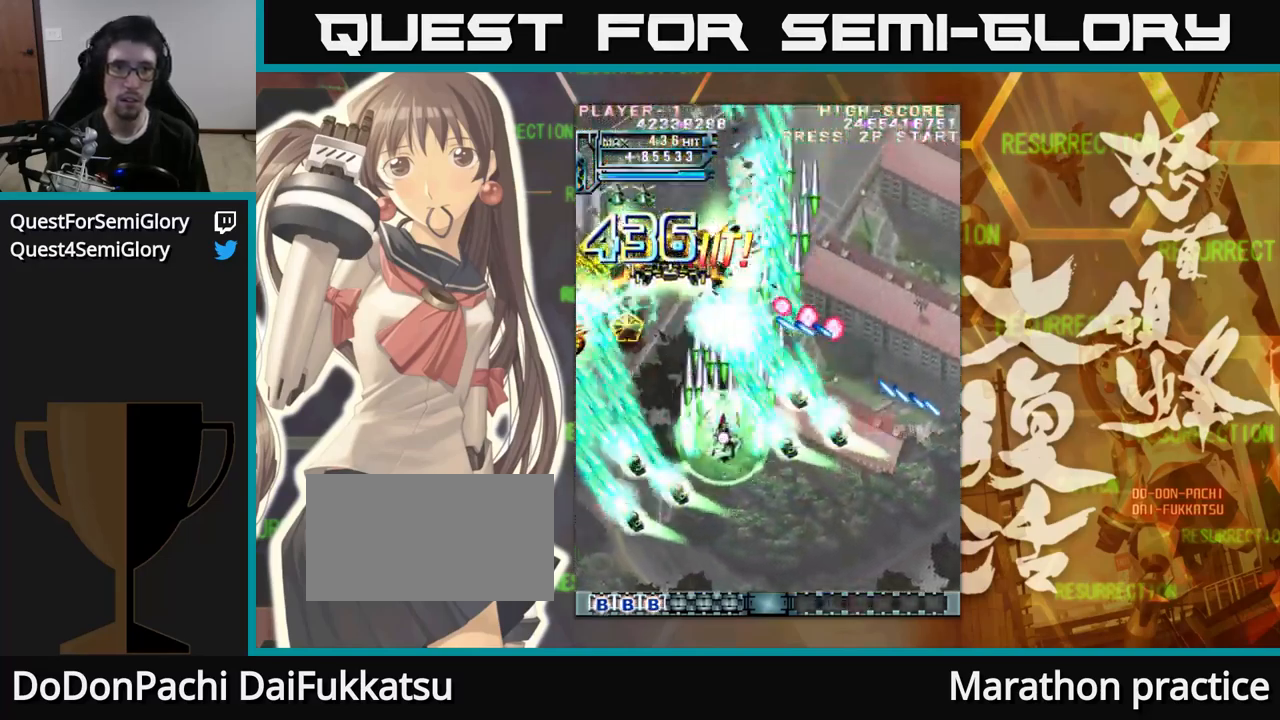
{"buttons": [], "left_stick": "left", "events": []}
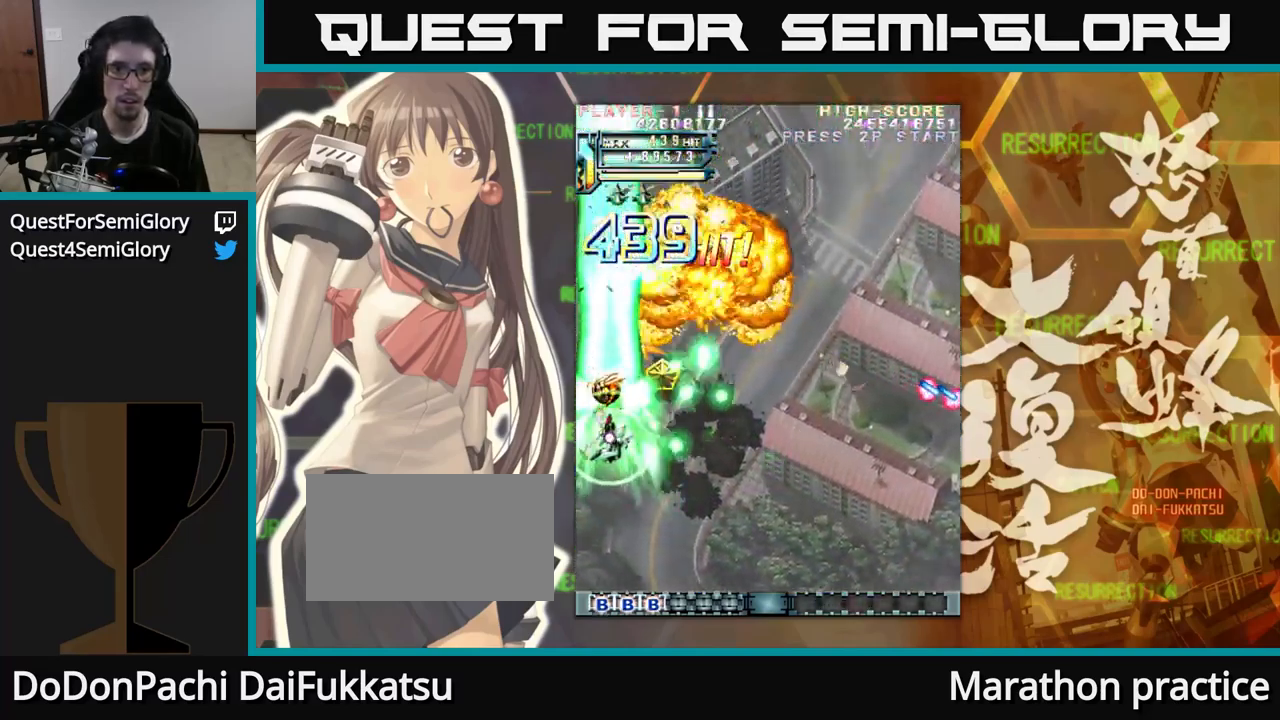
{"buttons": [], "left_stick": "up", "events": [[33, "left_stick", "up"], [233, "left_stick", "right"], [466, "left_stick", "up"]]}
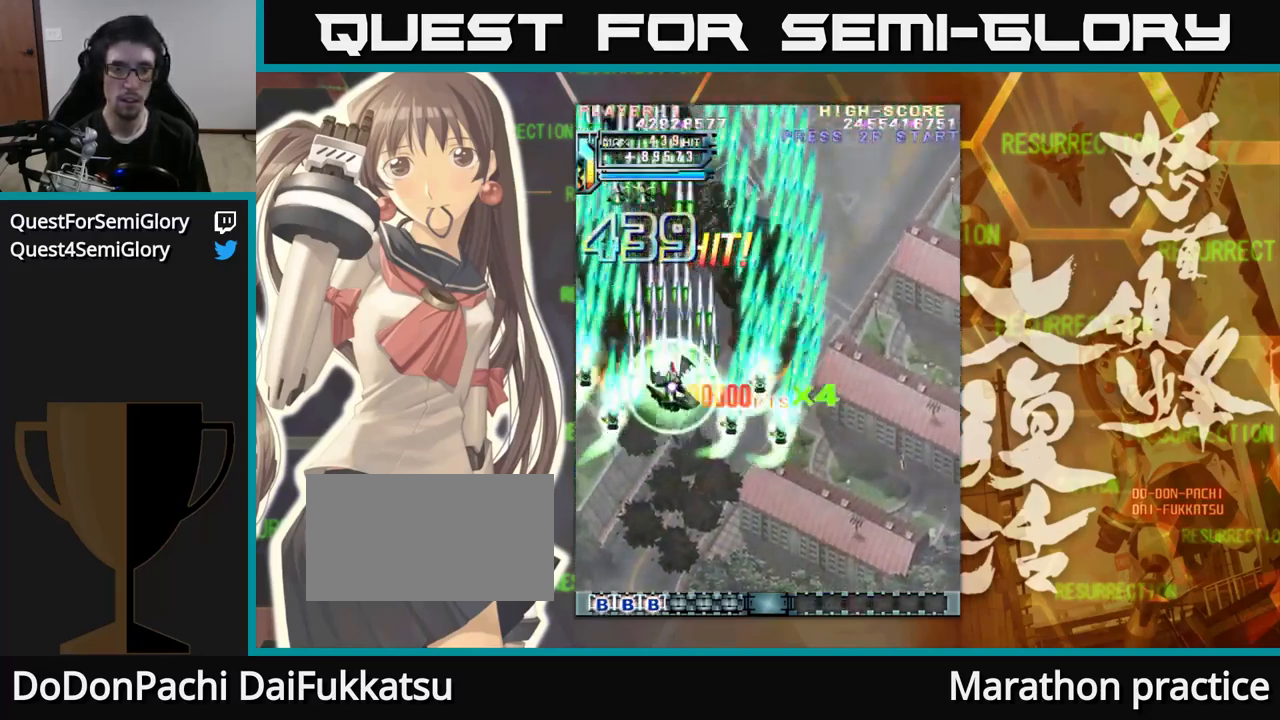
{"buttons": [], "left_stick": "right", "events": [[100, "left_stick", "right"]]}
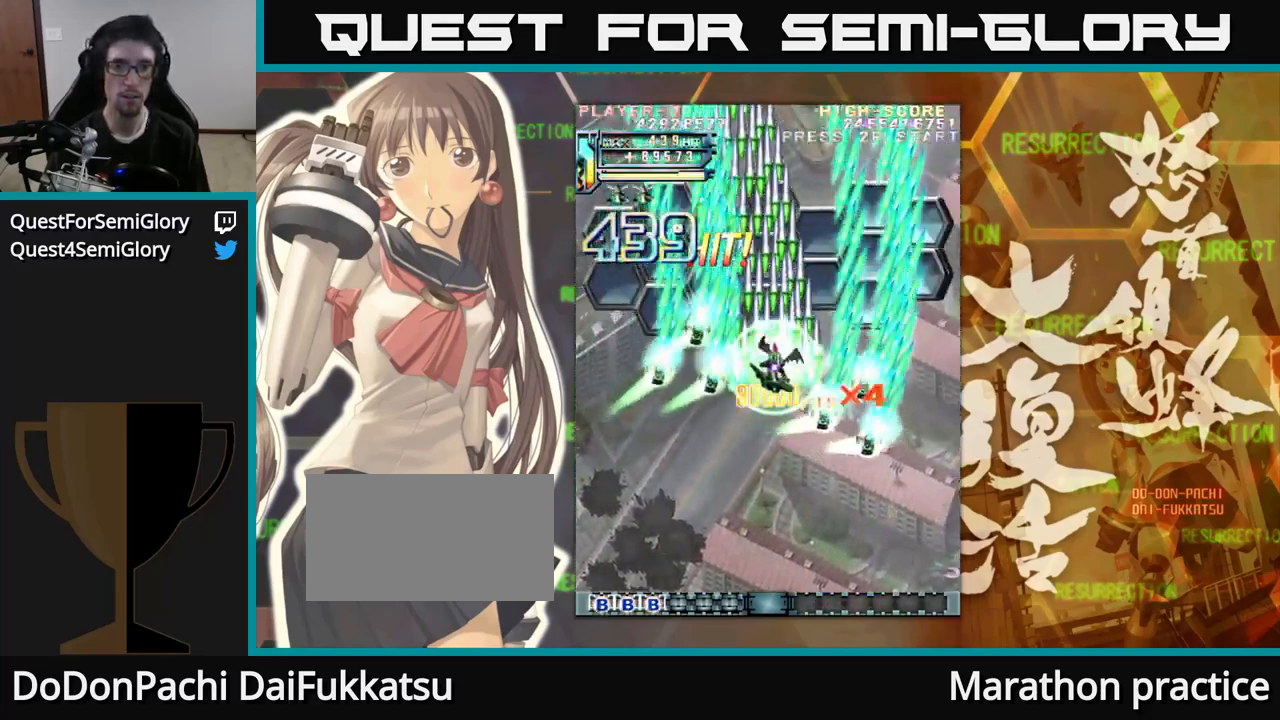
{"buttons": [], "left_stick": "center", "events": [[133, "left_stick", "up"], [200, "left_stick", "left"], [300, "left_stick", "center"]]}
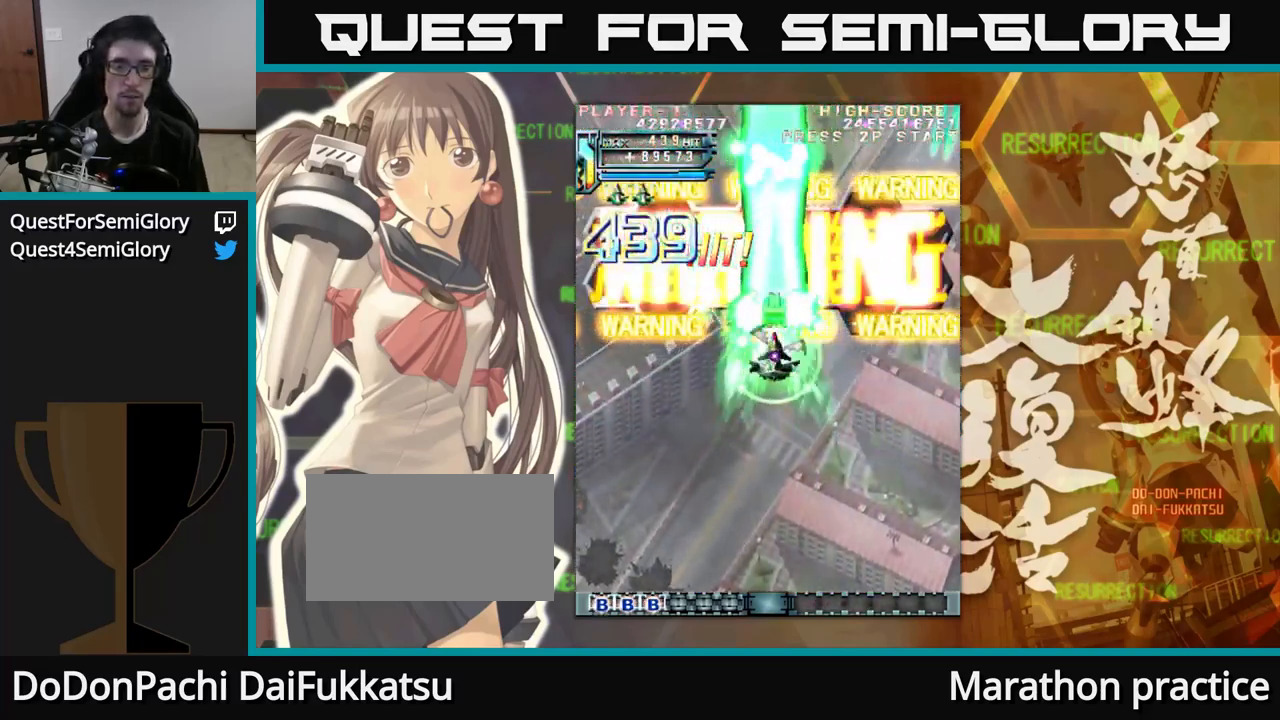
{"buttons": [], "left_stick": "center", "events": []}
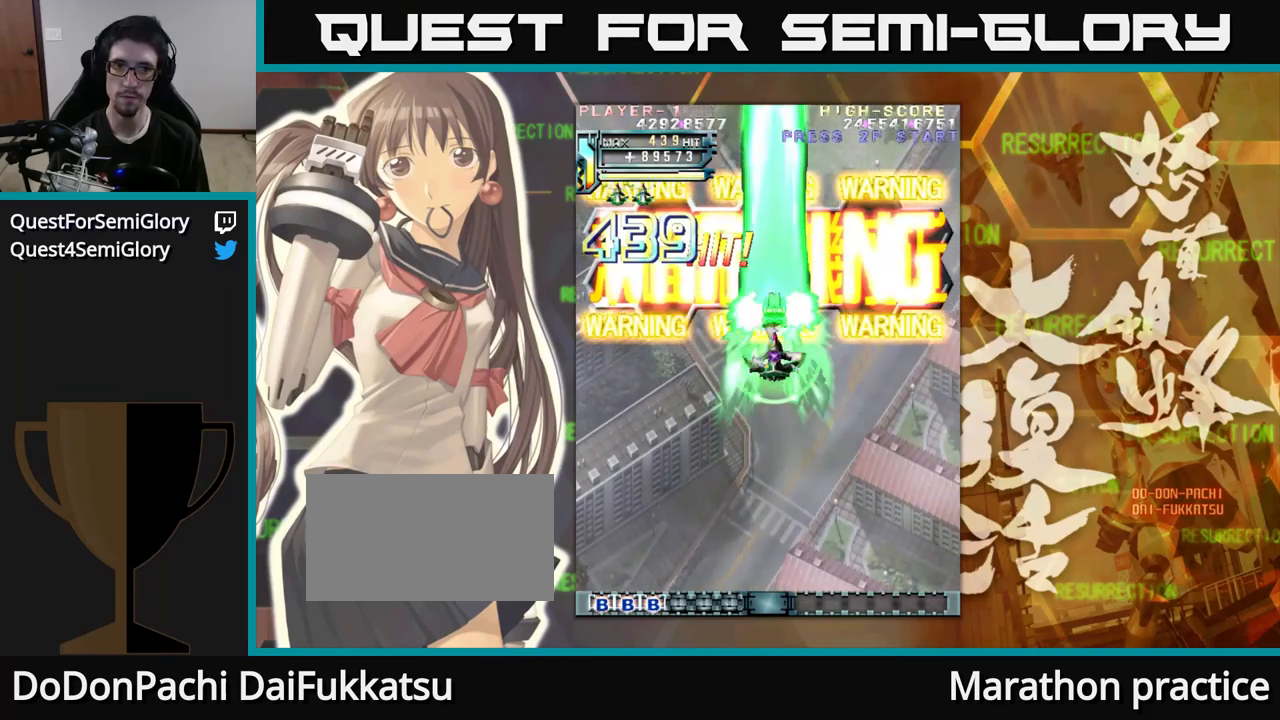
{"buttons": [], "left_stick": "center", "events": []}
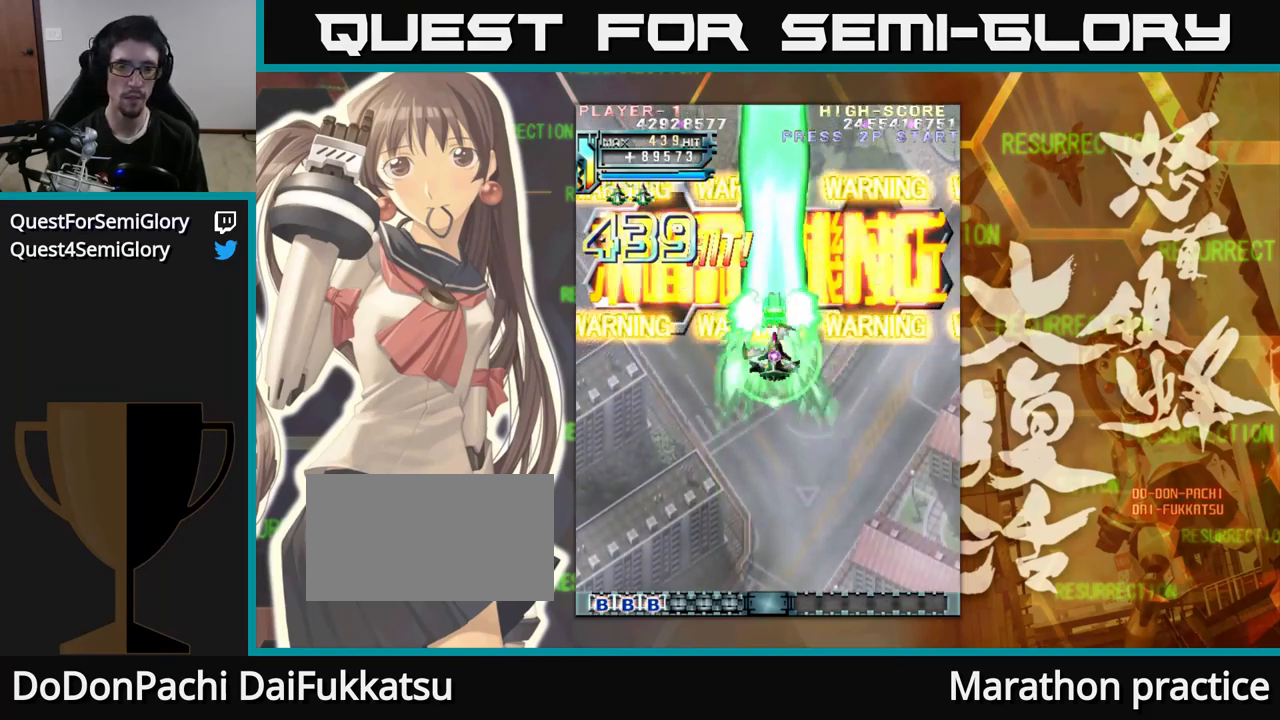
{"buttons": [], "left_stick": "center", "events": []}
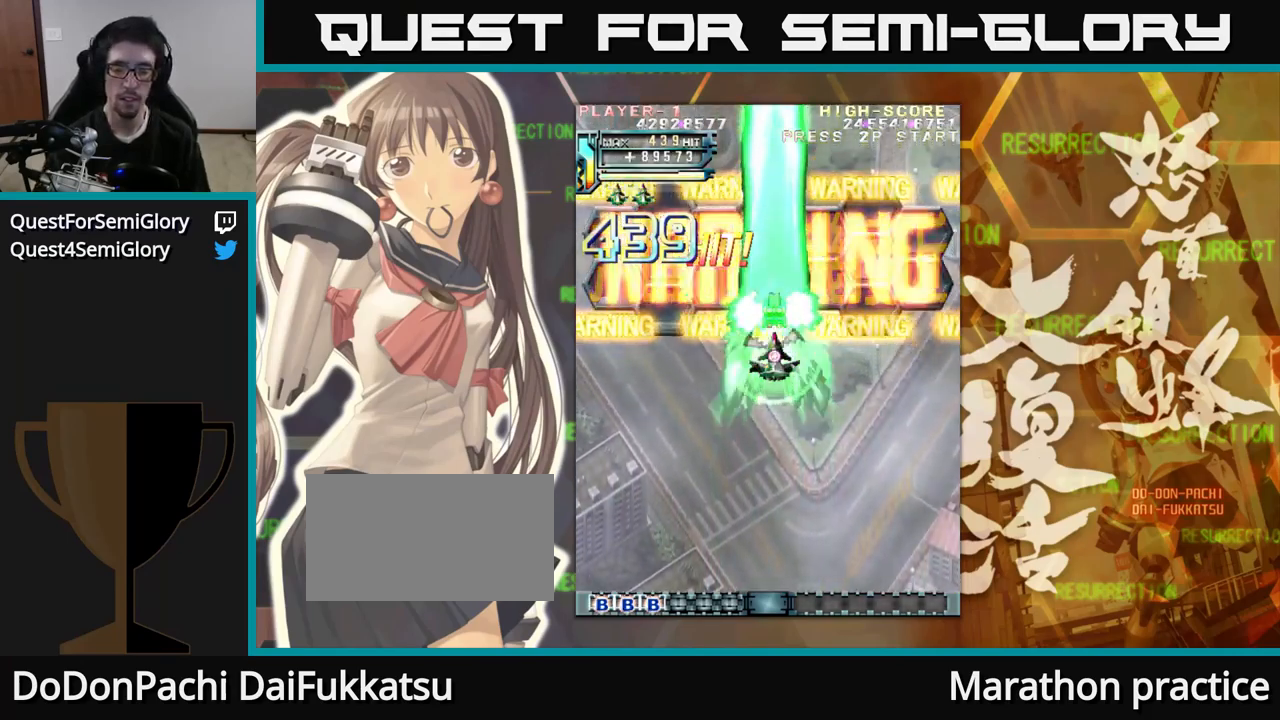
{"buttons": [], "left_stick": "center", "events": []}
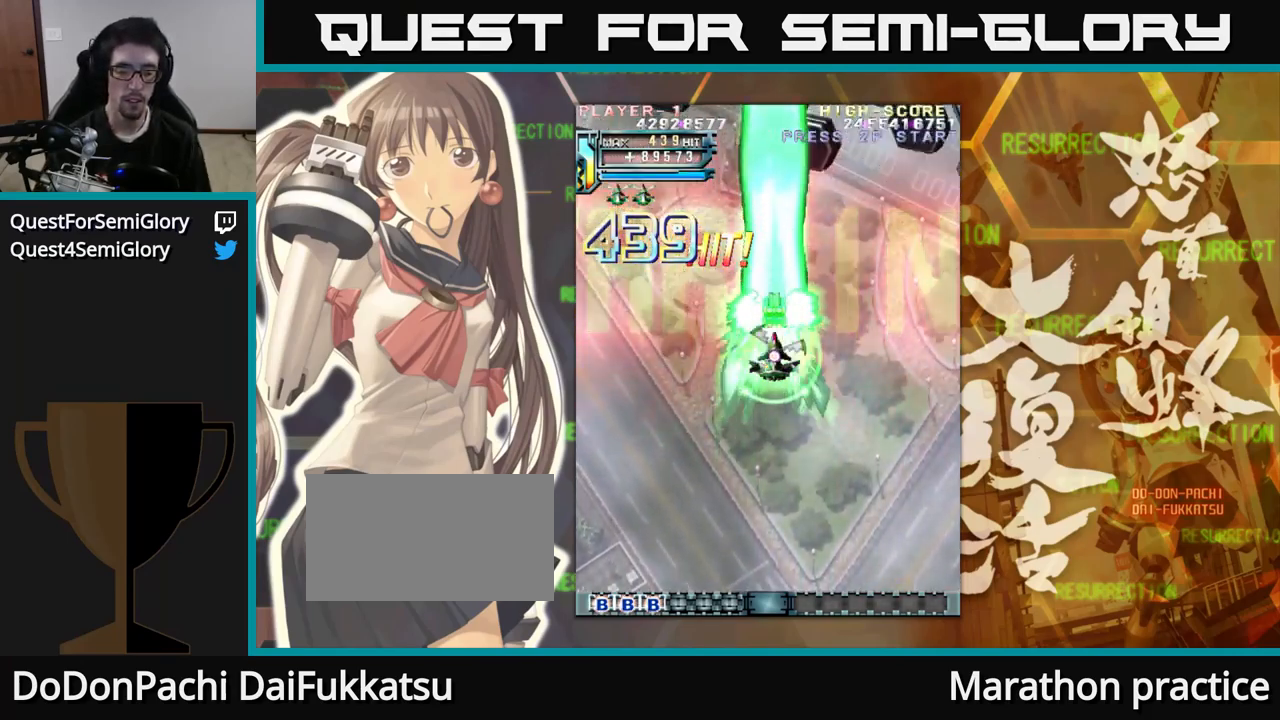
{"buttons": [], "left_stick": "center", "events": []}
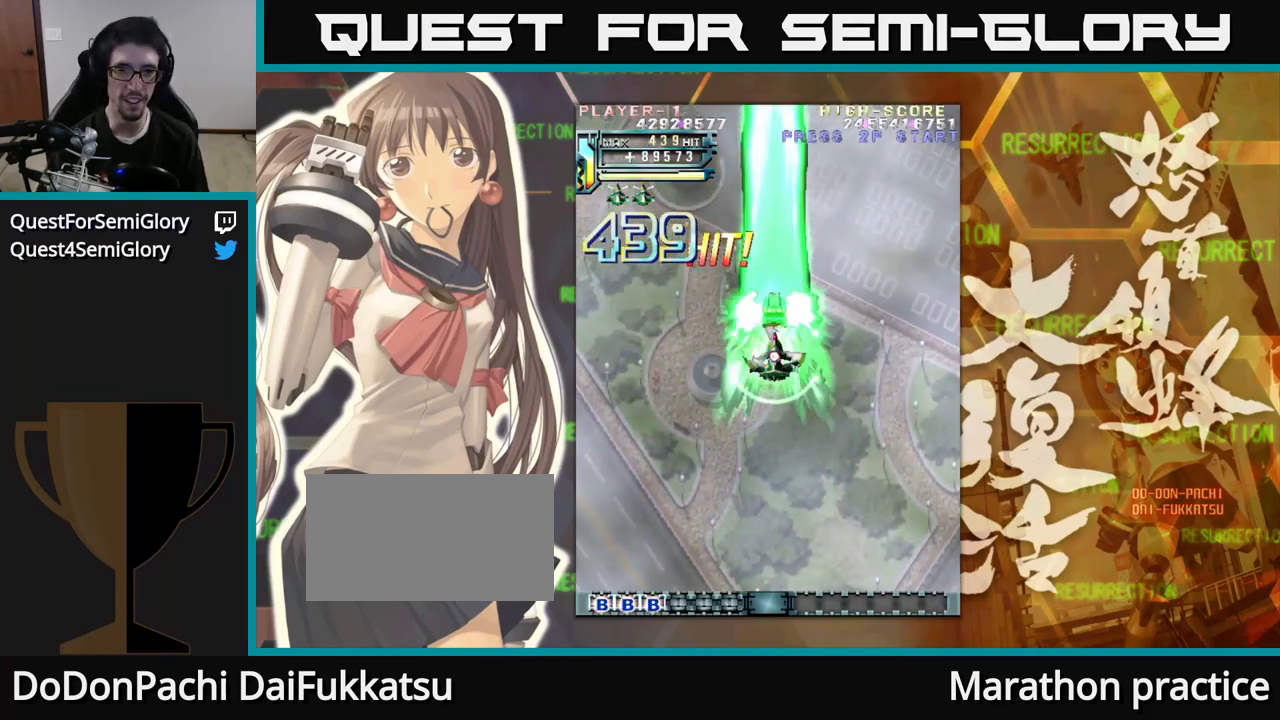
{"buttons": [], "left_stick": "down", "events": [[83, "left_stick", "down"]]}
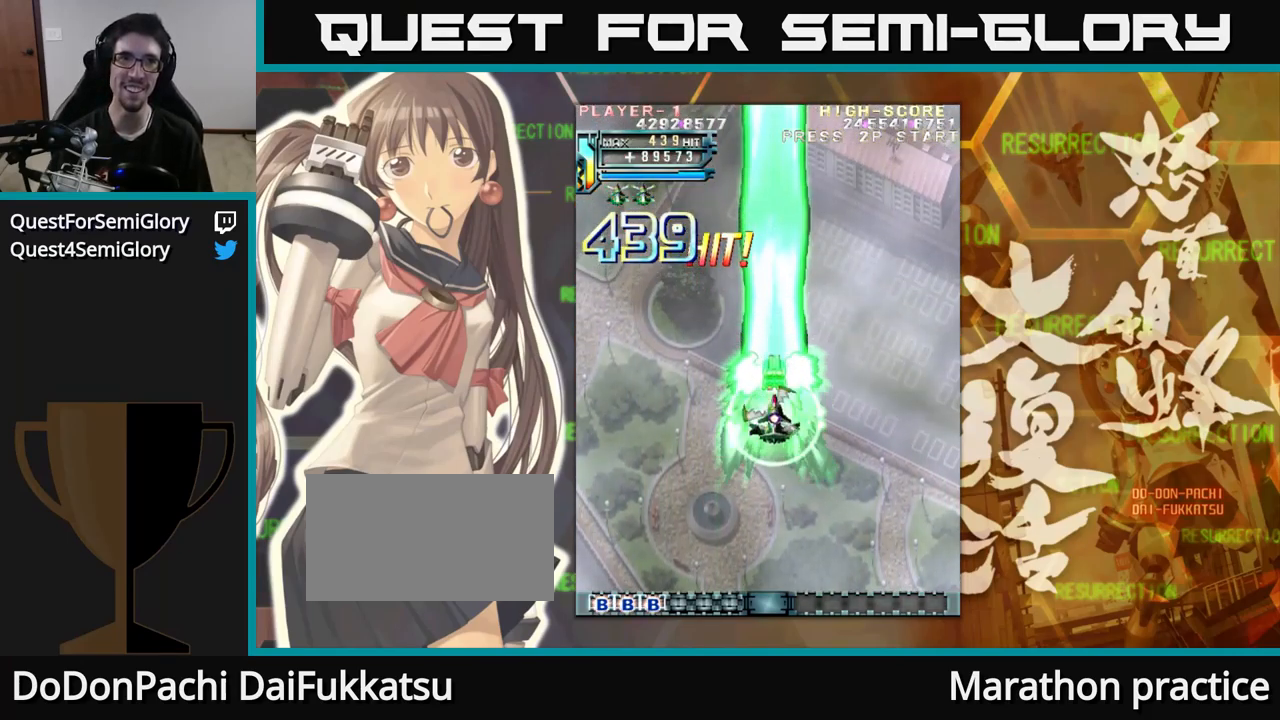
{"buttons": [], "left_stick": "center", "events": [[100, "left_stick", "center"]]}
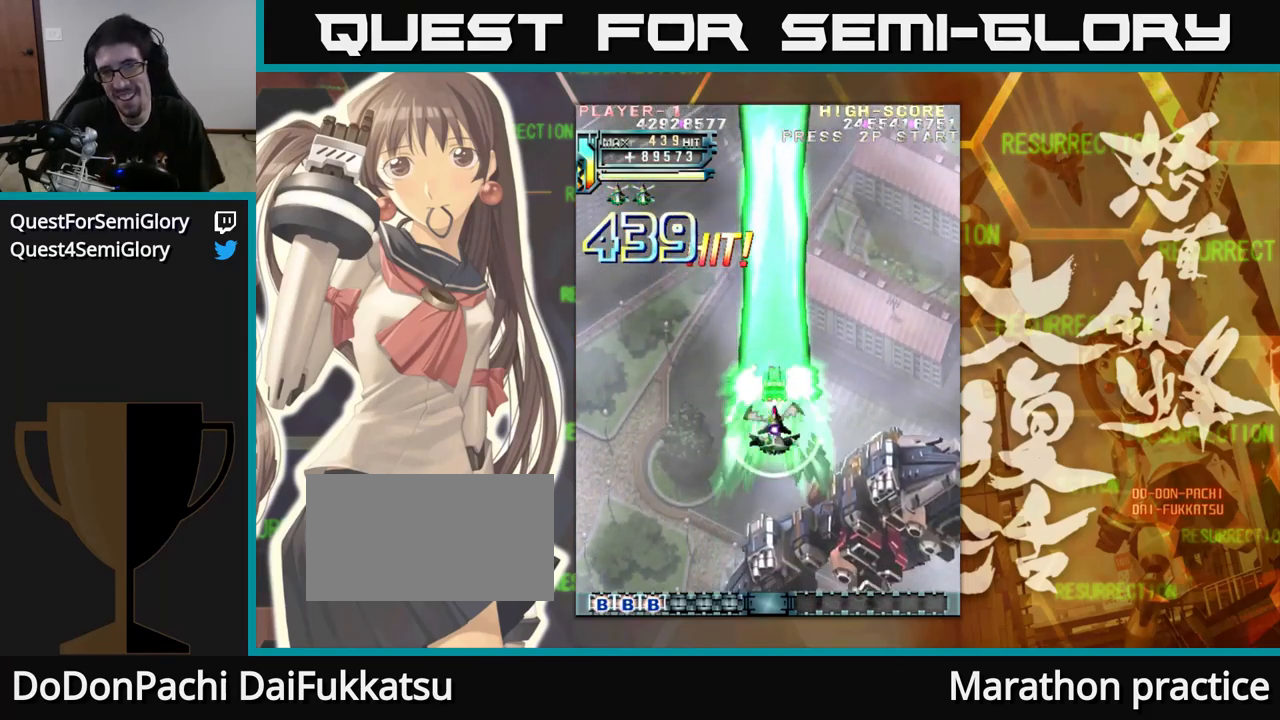
{"buttons": [], "left_stick": "down", "events": [[417, "left_stick", "down"]]}
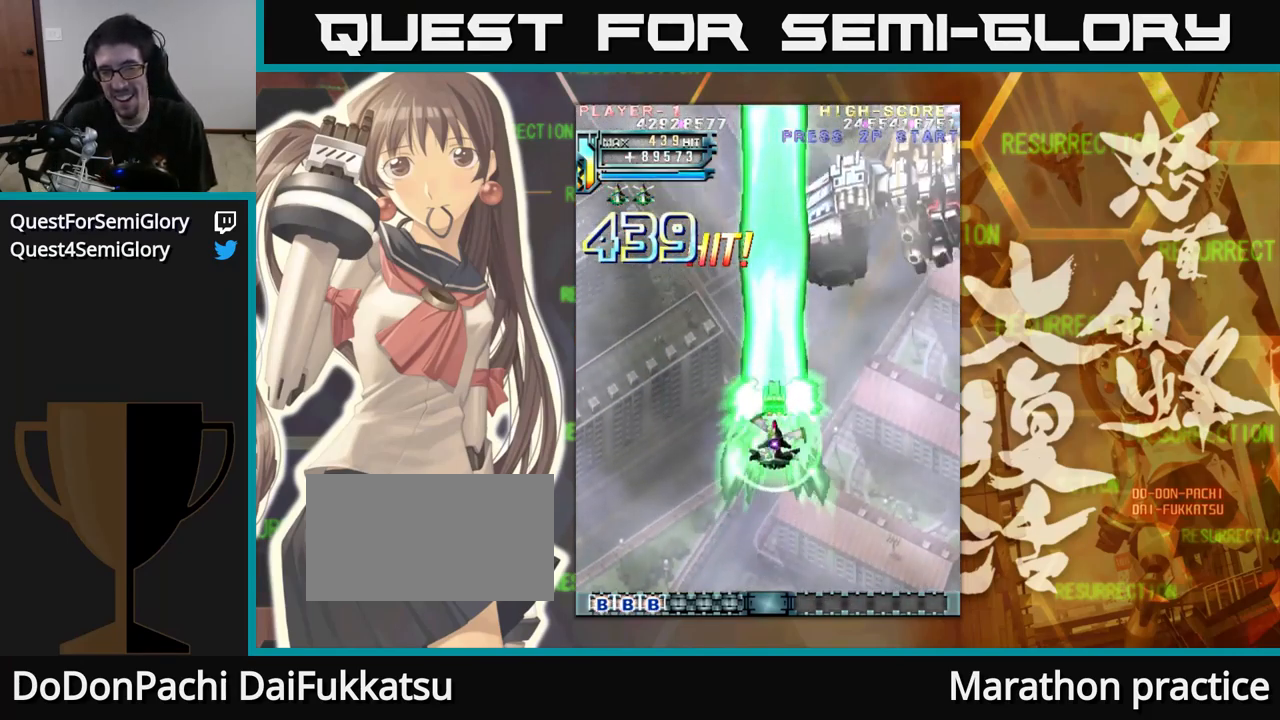
{"buttons": [], "left_stick": "up", "events": [[150, "left_stick", "center"], [200, "left_stick", "up"]]}